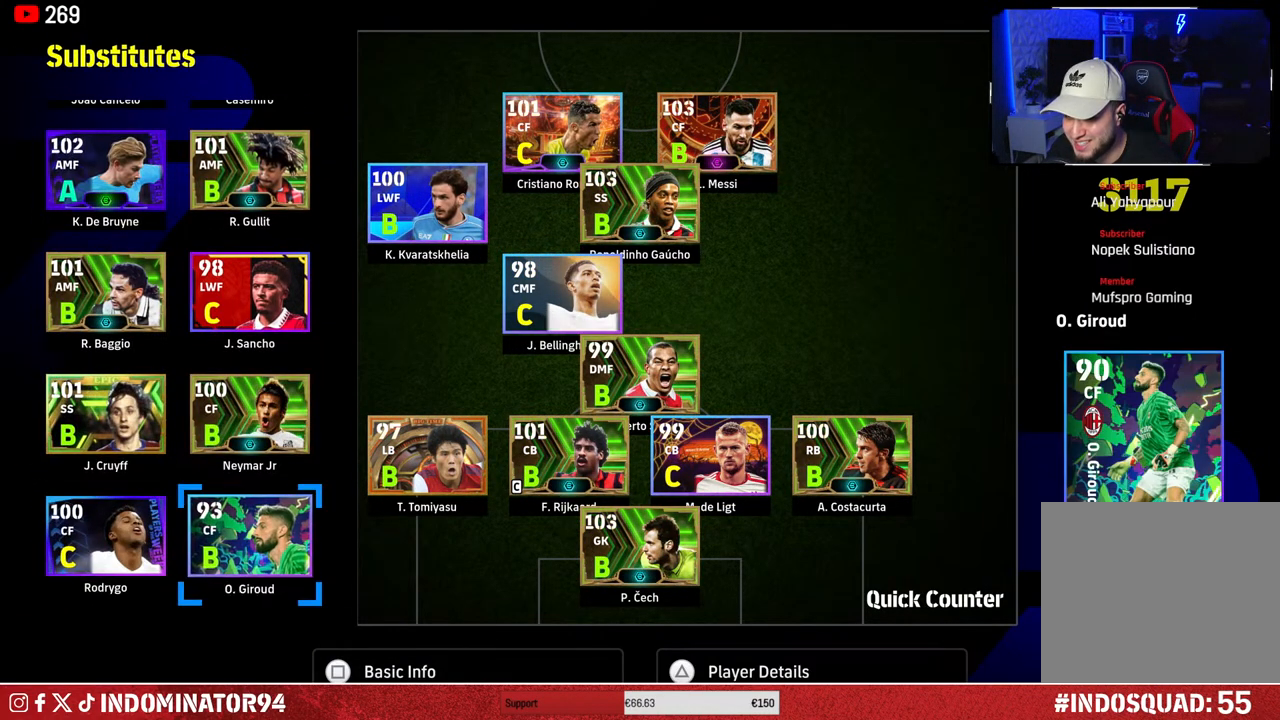
Gameplay with a controller (PlayStation layout); each line is a JSON object with the inputs held at the frame after it. "events" lists button and stick changes between this image and that frame as [ms after this image, input, new state], when the widget could be followed in between.
{"buttons": [], "left_stick": "center", "right_stick": "center", "events": [[350, "left_stick", "up"], [467, "left_stick", "center"]]}
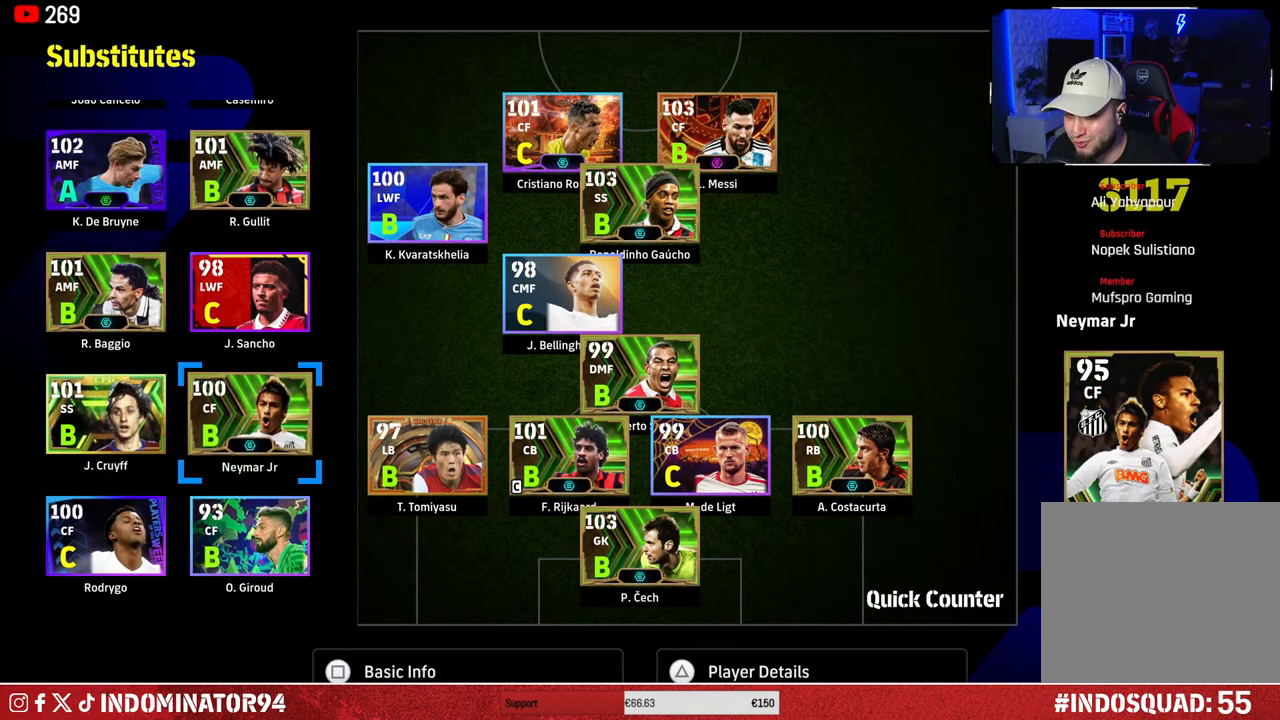
{"buttons": [], "left_stick": "center", "right_stick": "center", "events": [[317, "left_stick", "up"], [450, "left_stick", "center"]]}
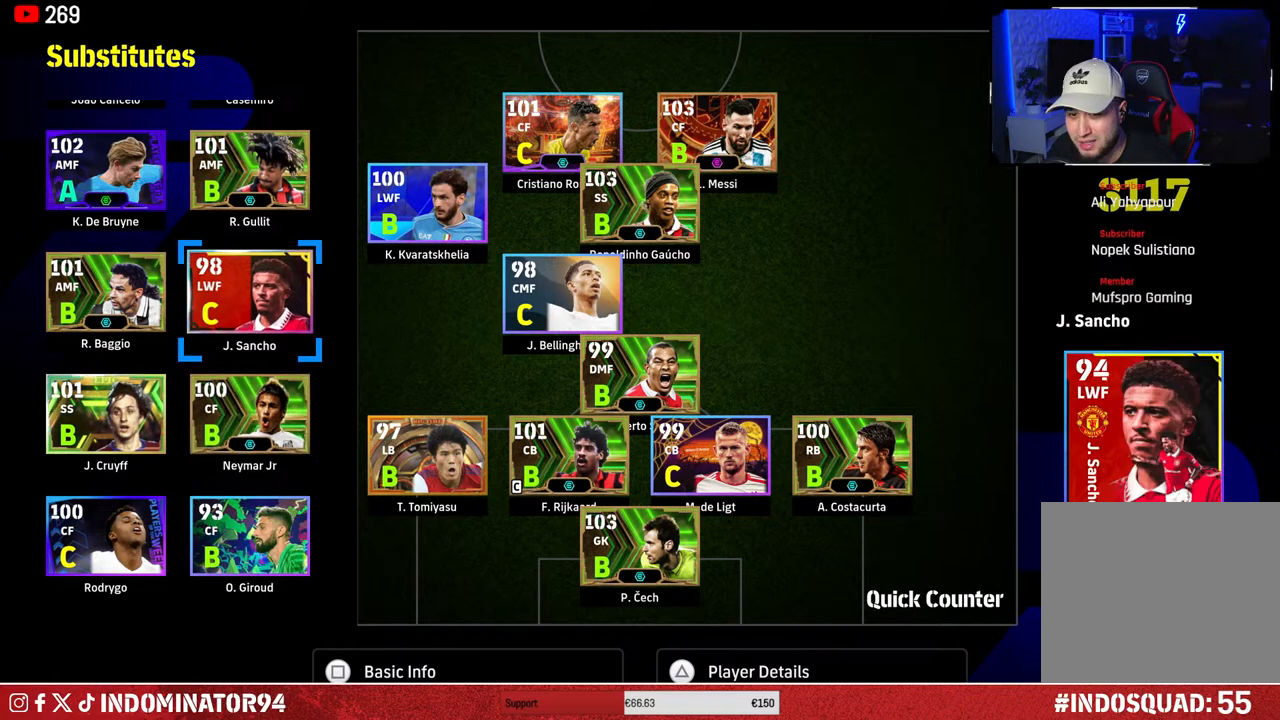
{"buttons": [], "left_stick": "center", "right_stick": "center", "events": [[383, "left_stick", "up"], [500, "left_stick", "center"]]}
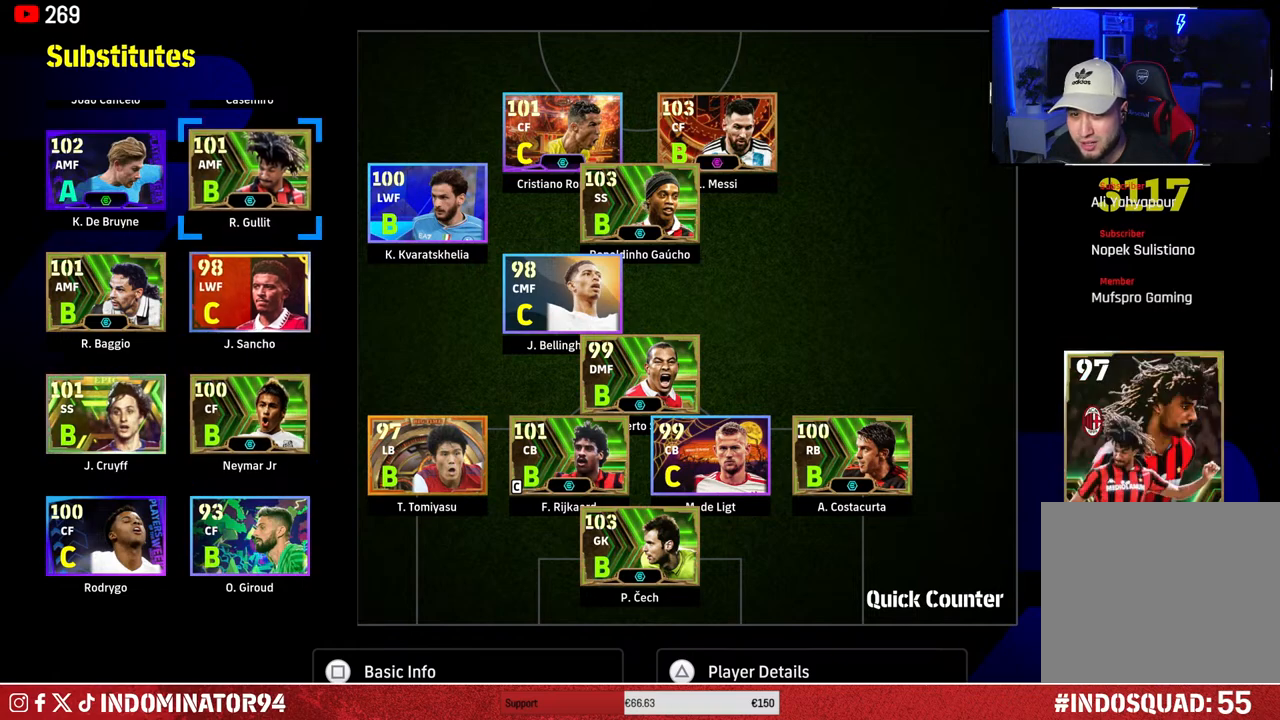
{"buttons": [], "left_stick": "center", "right_stick": "center", "events": [[350, "left_stick", "down"], [500, "left_stick", "center"]]}
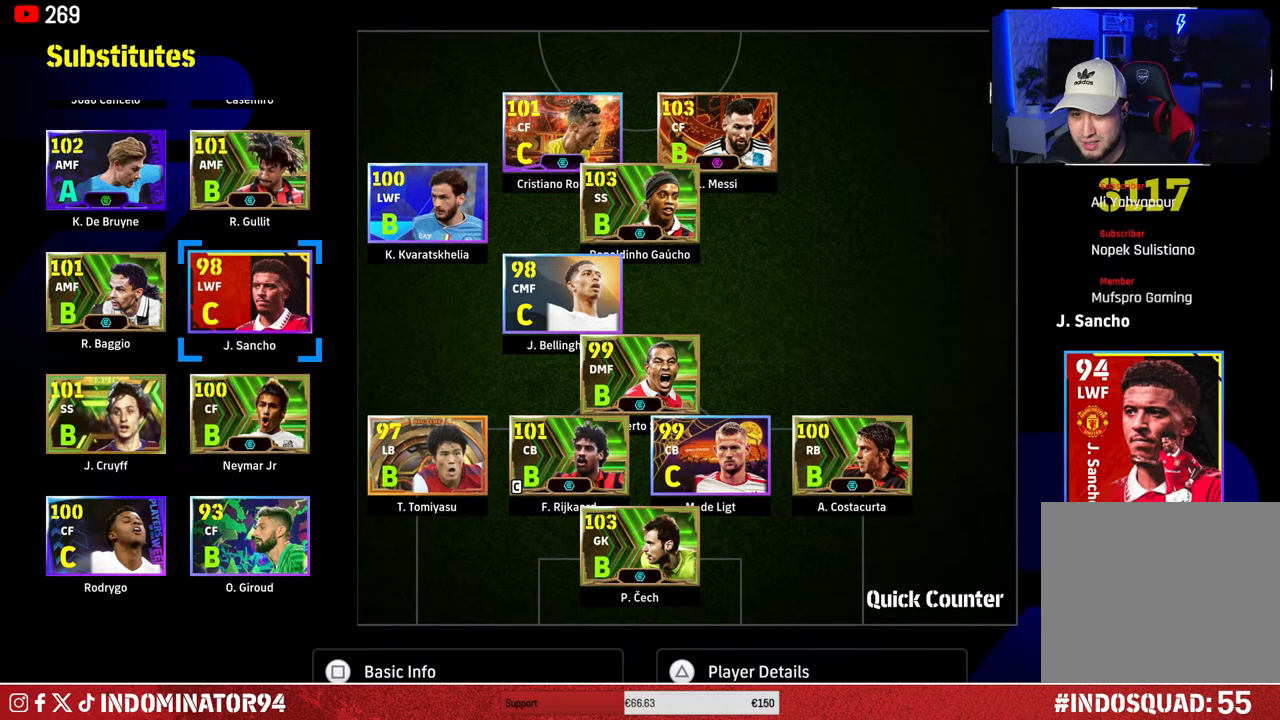
{"buttons": [], "left_stick": "center", "right_stick": "center", "events": []}
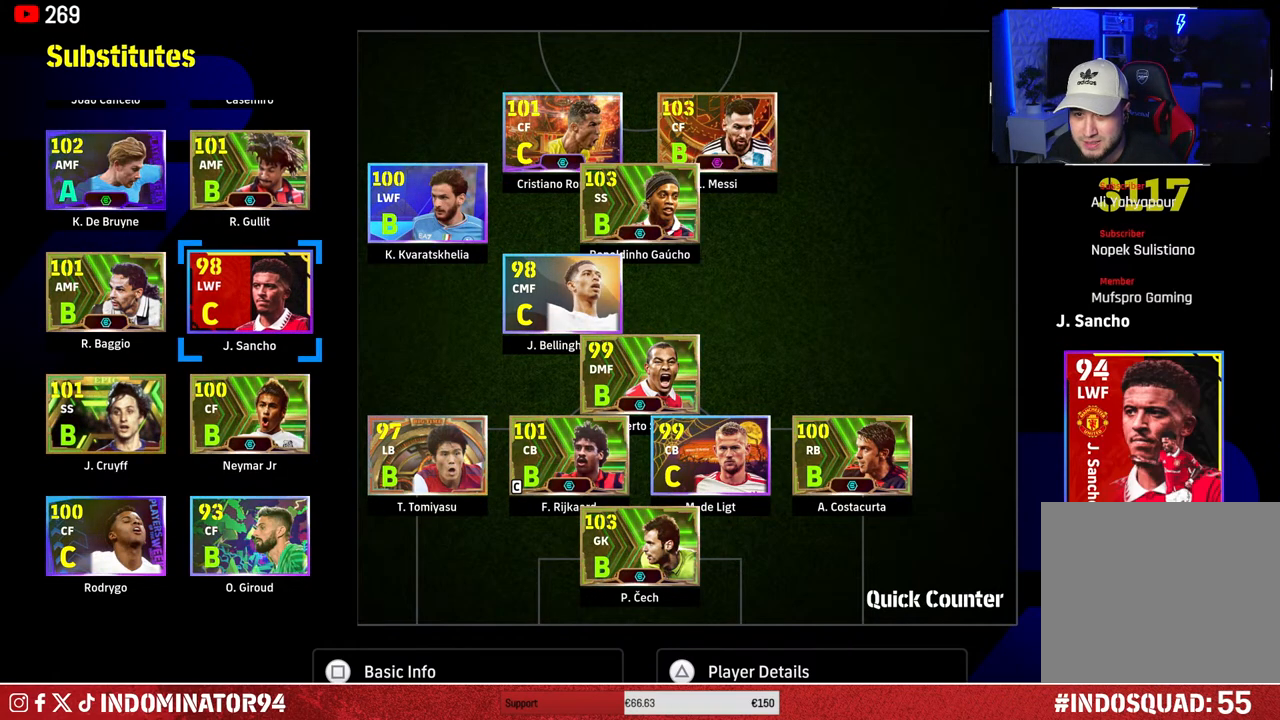
{"buttons": [], "left_stick": "up", "right_stick": "center", "events": [[100, "CROSS", "down"], [217, "CROSS", "up"], [250, "left_stick", "right"], [383, "left_stick", "center"], [483, "left_stick", "up"]]}
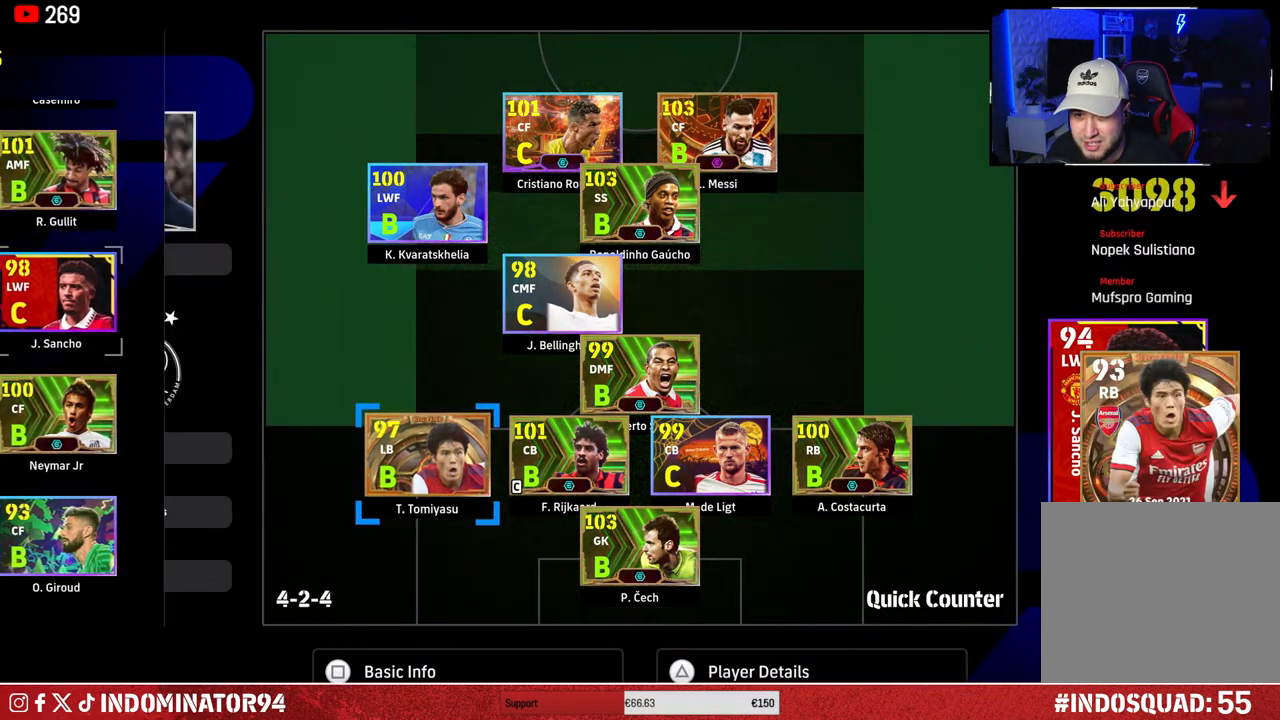
{"buttons": [], "left_stick": "center", "right_stick": "center", "events": [[100, "left_stick", "center"], [200, "CROSS", "down"], [317, "CROSS", "up"]]}
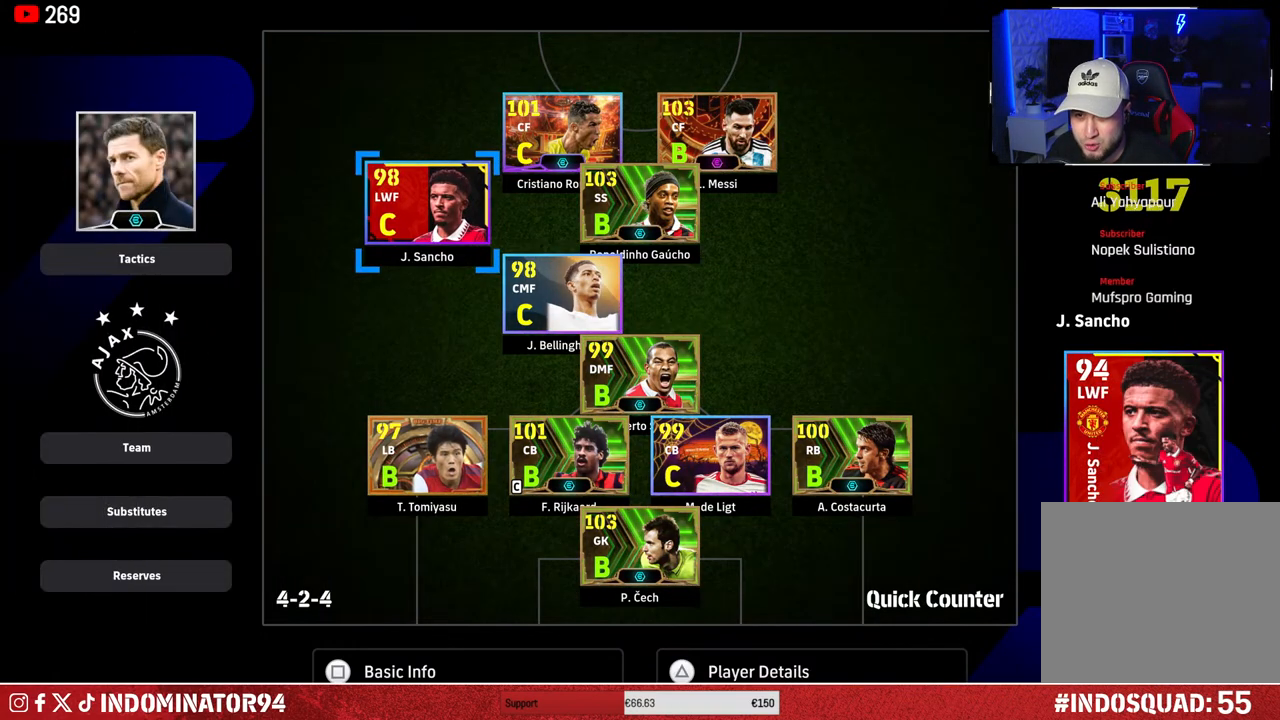
{"buttons": [], "left_stick": "center", "right_stick": "center", "events": [[50, "left_stick", "left"], [217, "left_stick", "center"]]}
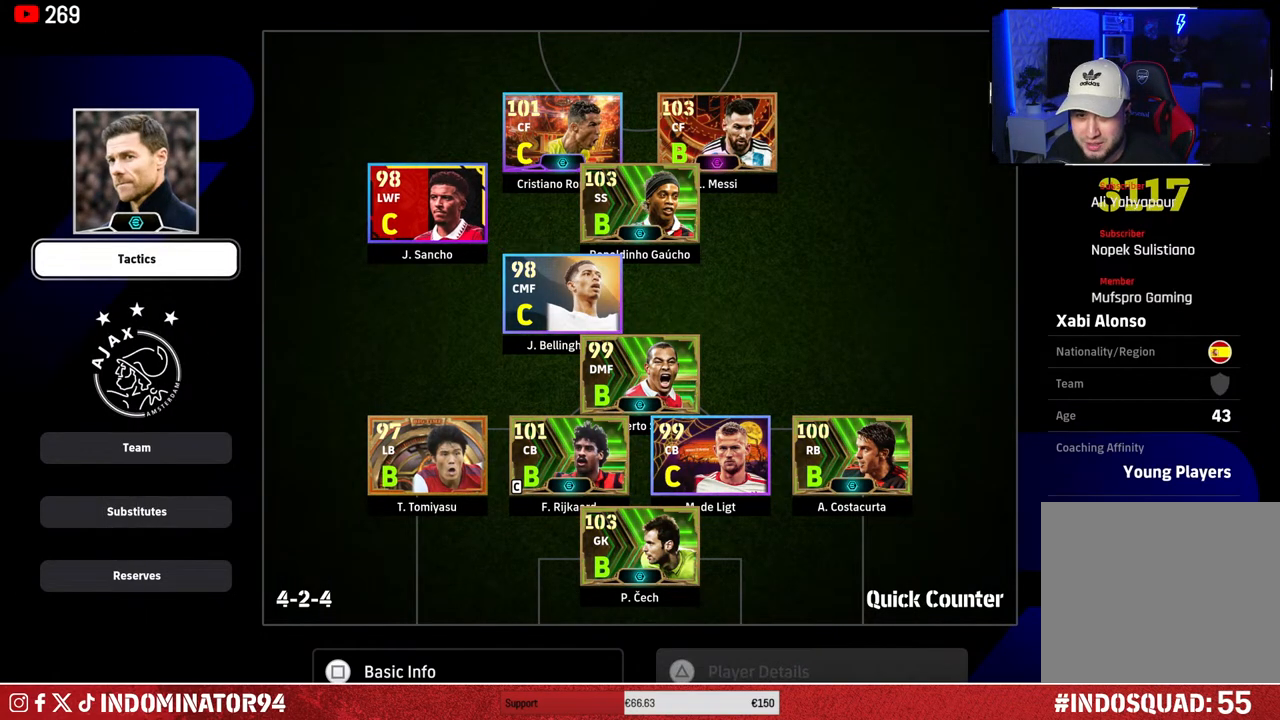
{"buttons": [], "left_stick": "center", "right_stick": "center", "events": [[67, "left_stick", "down"], [200, "left_stick", "center"], [267, "left_stick", "up"], [367, "left_stick", "center"]]}
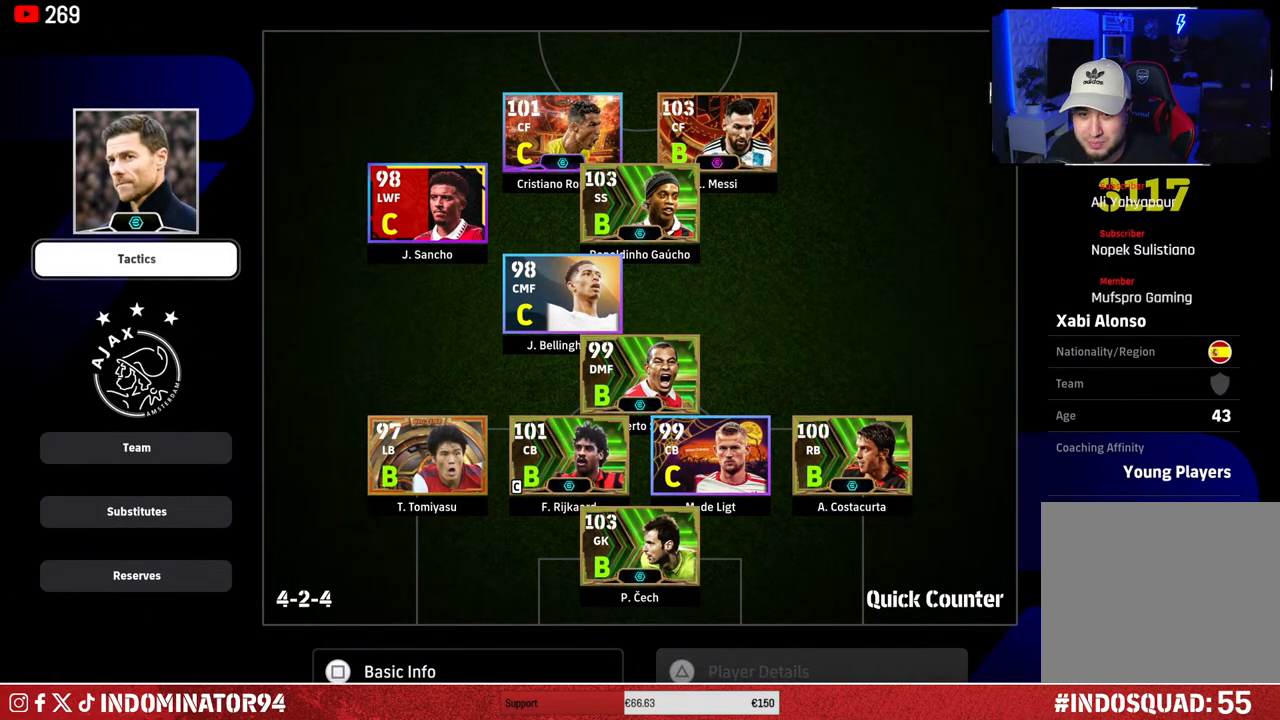
{"buttons": [], "left_stick": "center", "right_stick": "center", "events": []}
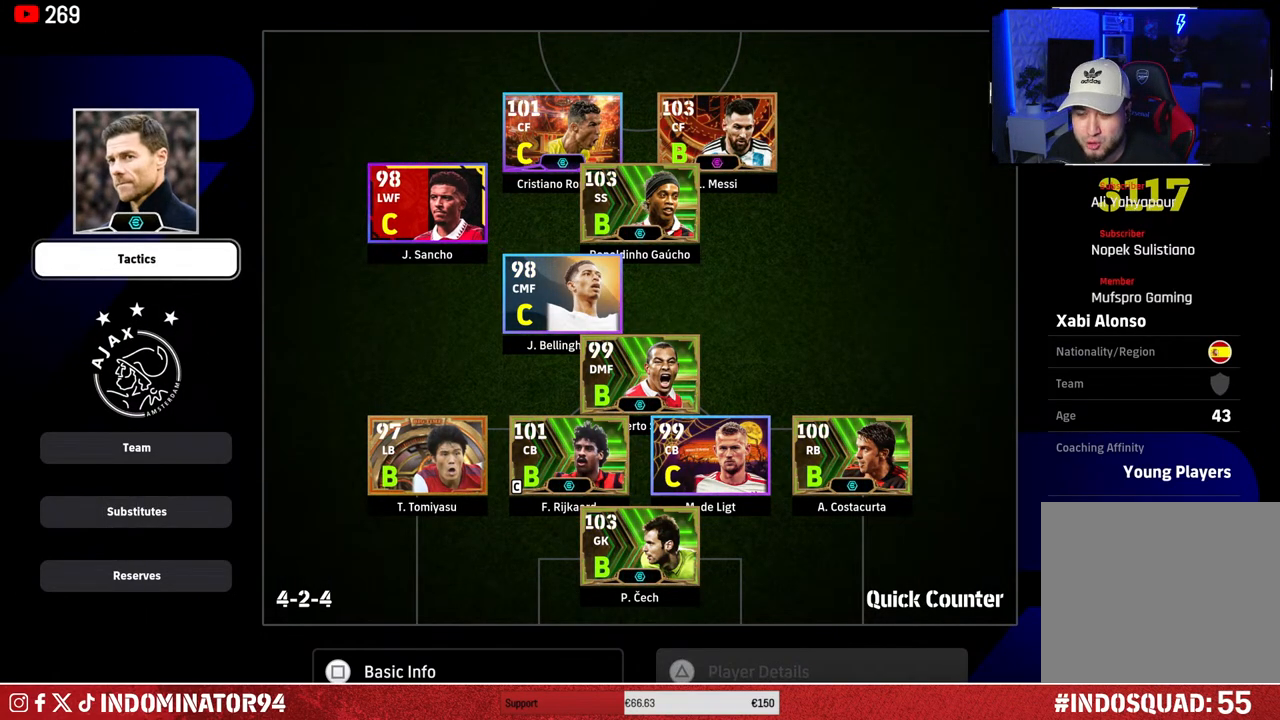
{"buttons": ["DPAD_DOWN"], "left_stick": "center", "right_stick": "center", "events": [[117, "CROSS", "down"], [250, "CROSS", "up"], [500, "DPAD_DOWN", "down"]]}
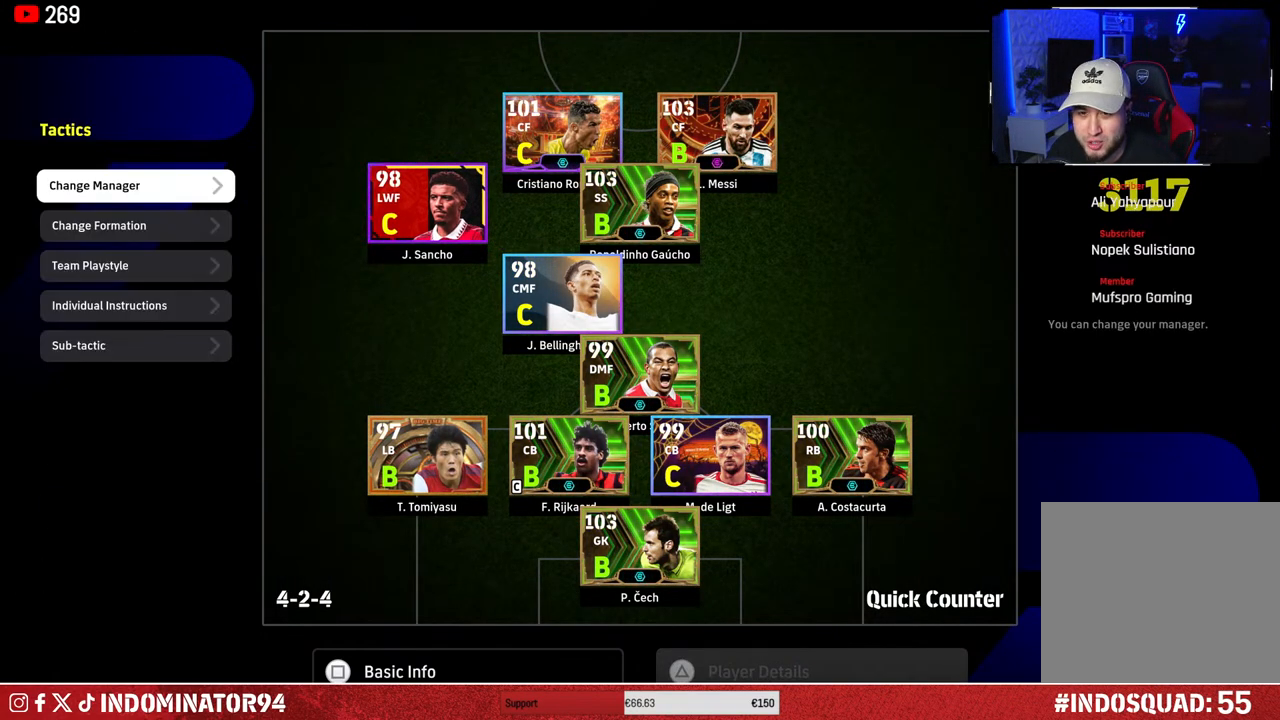
{"buttons": [], "left_stick": "center", "right_stick": "center", "events": [[117, "DPAD_DOWN", "up"], [233, "DPAD_DOWN", "down"], [333, "DPAD_DOWN", "up"]]}
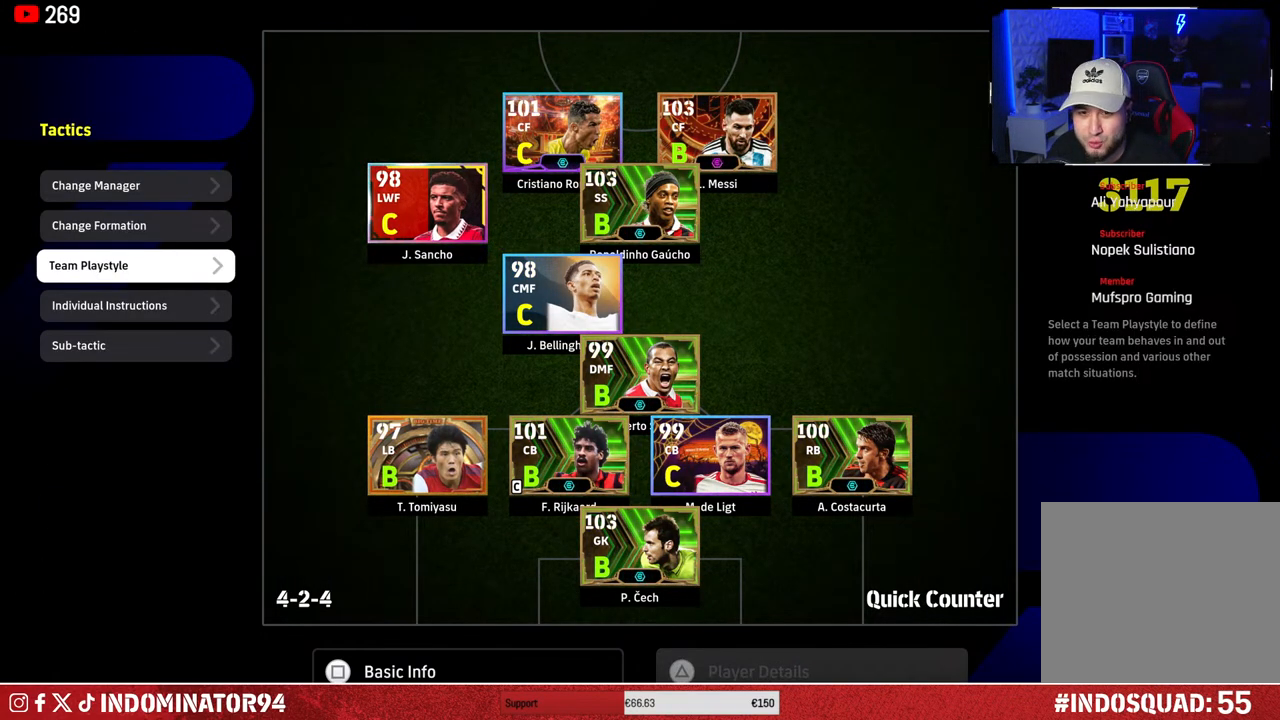
{"buttons": ["DPAD_DOWN"], "left_stick": "center", "right_stick": "center", "events": [[133, "DPAD_DOWN", "down"], [217, "DPAD_DOWN", "up"], [417, "DPAD_DOWN", "down"]]}
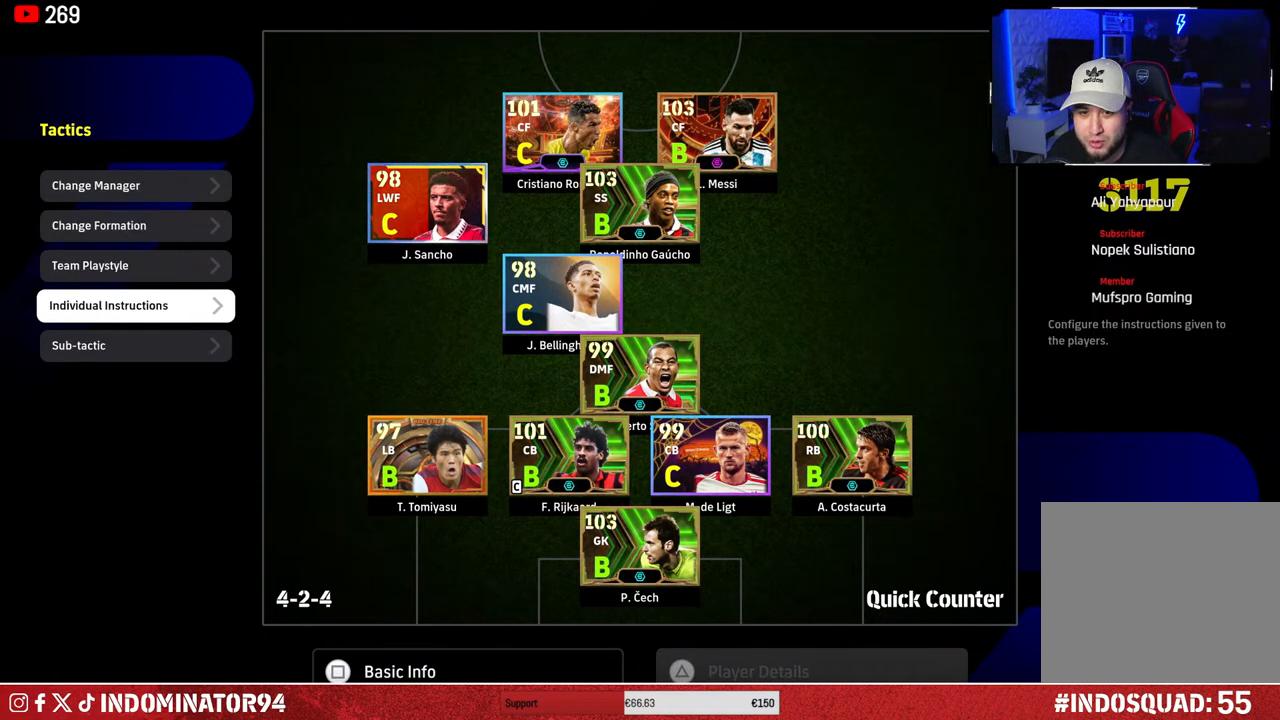
{"buttons": [], "left_stick": "center", "right_stick": "center", "events": [[33, "DPAD_DOWN", "up"], [133, "CROSS", "down"], [250, "CROSS", "up"]]}
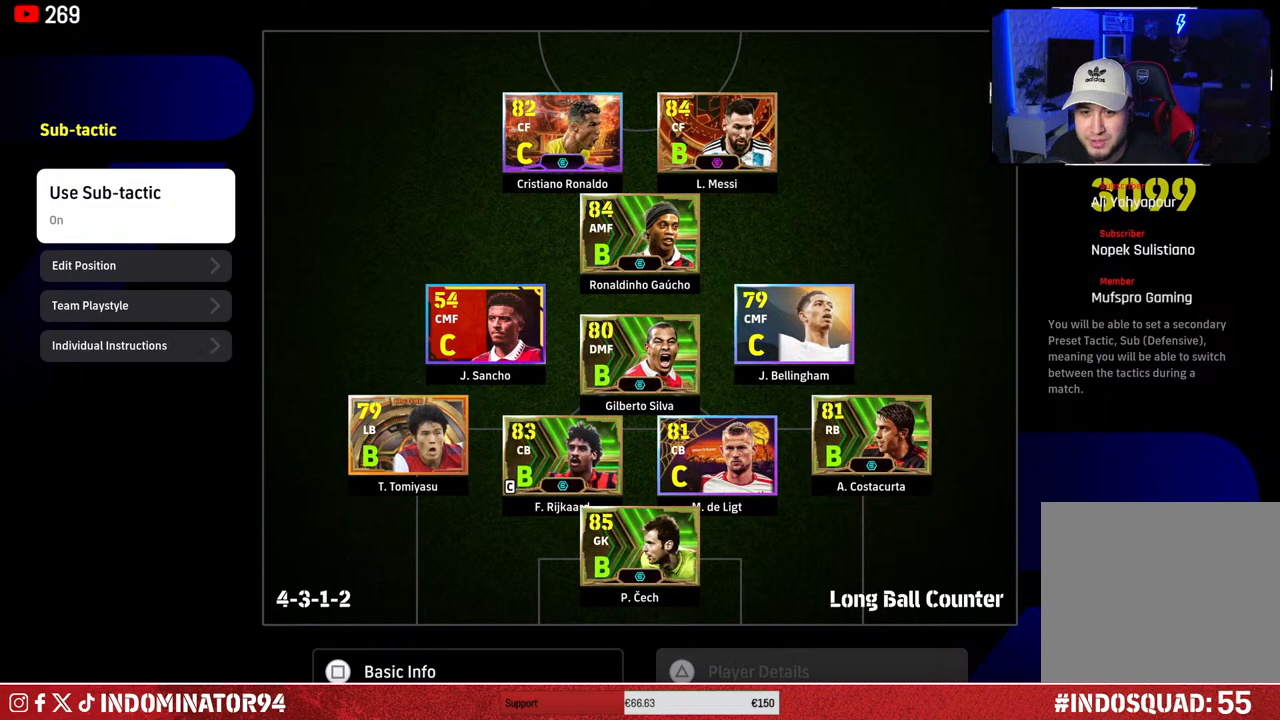
{"buttons": [], "left_stick": "center", "right_stick": "center", "events": [[300, "DPAD_DOWN", "down"], [400, "DPAD_DOWN", "up"]]}
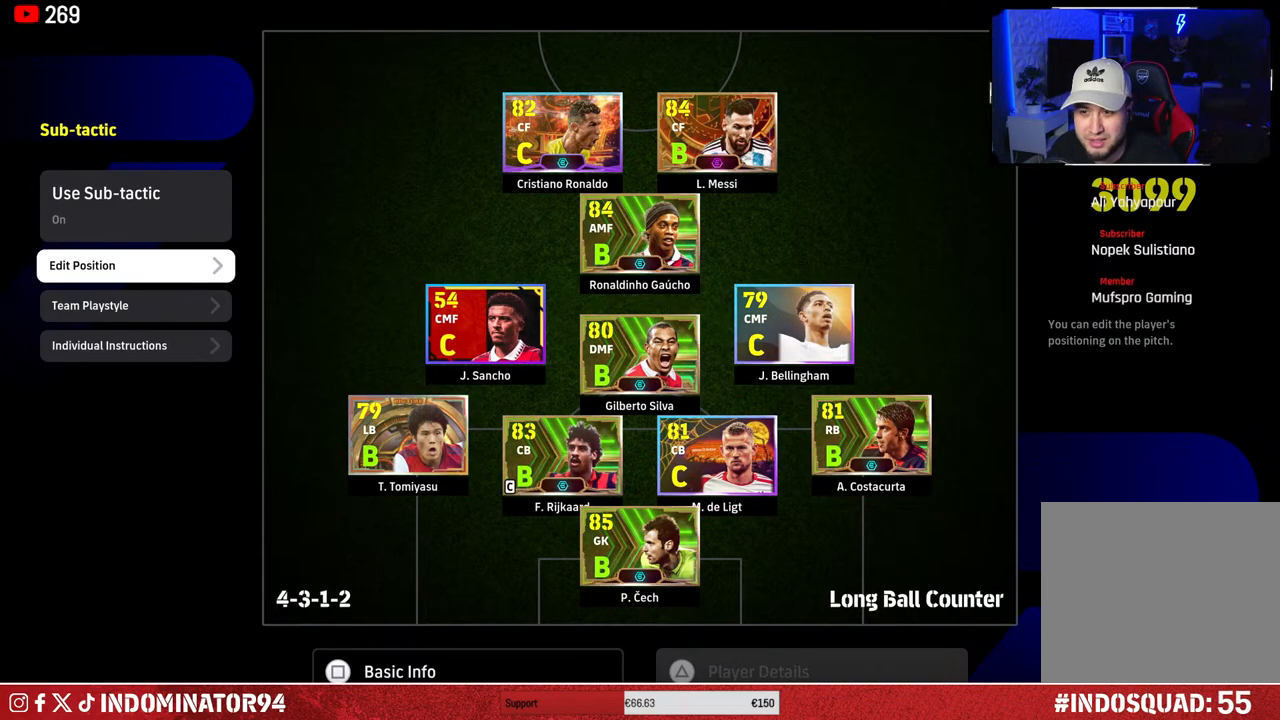
{"buttons": [], "left_stick": "center", "right_stick": "center", "events": []}
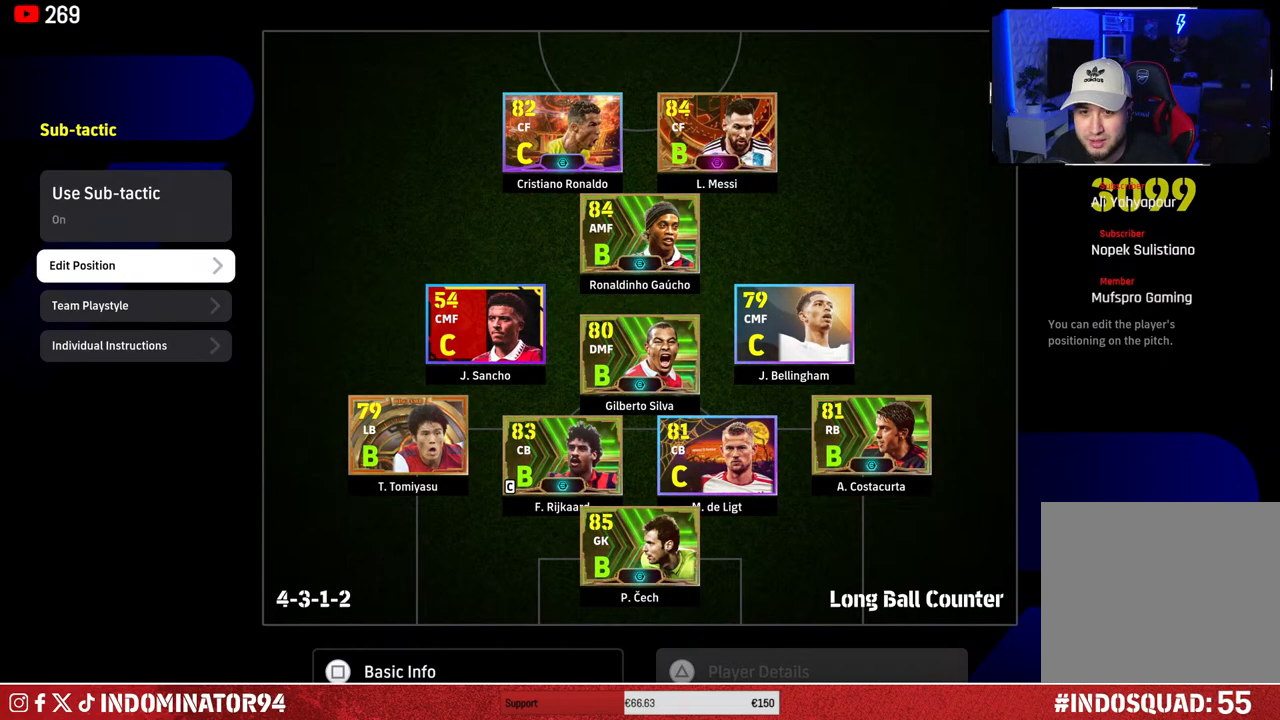
{"buttons": [], "left_stick": "center", "right_stick": "center", "events": []}
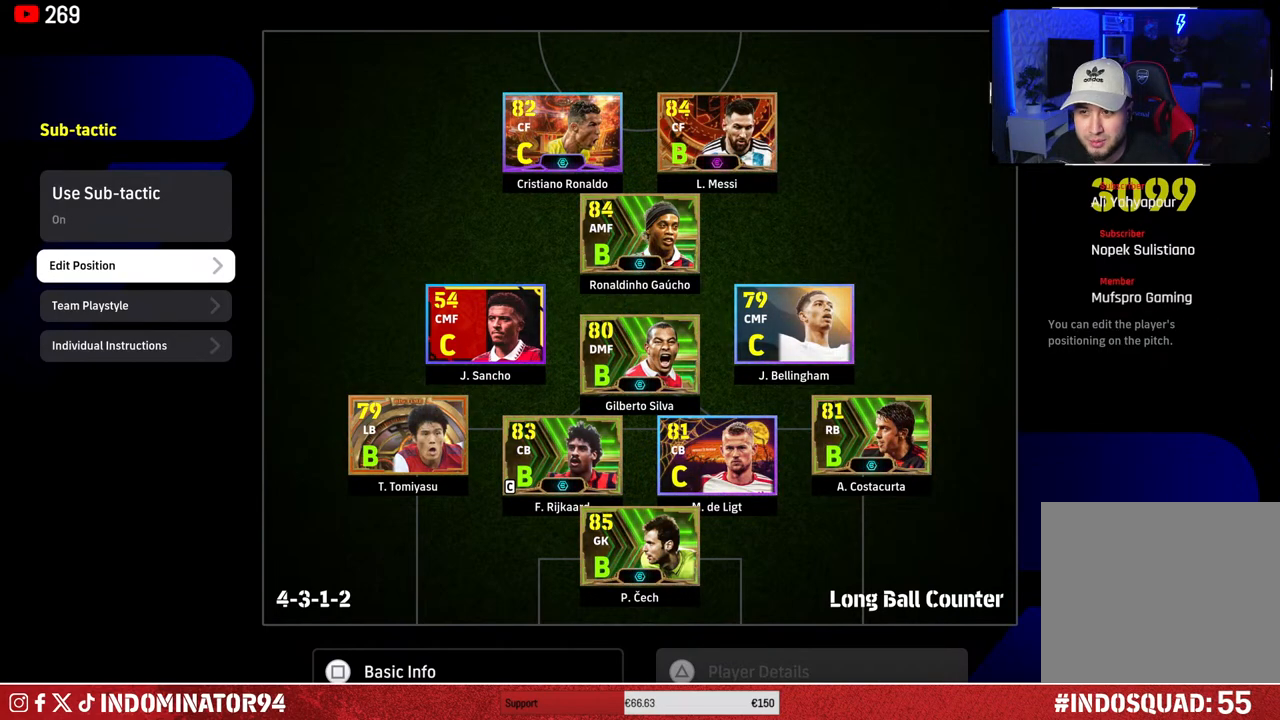
{"buttons": [], "left_stick": "center", "right_stick": "center", "events": [[67, "CROSS", "down"], [167, "CROSS", "up"]]}
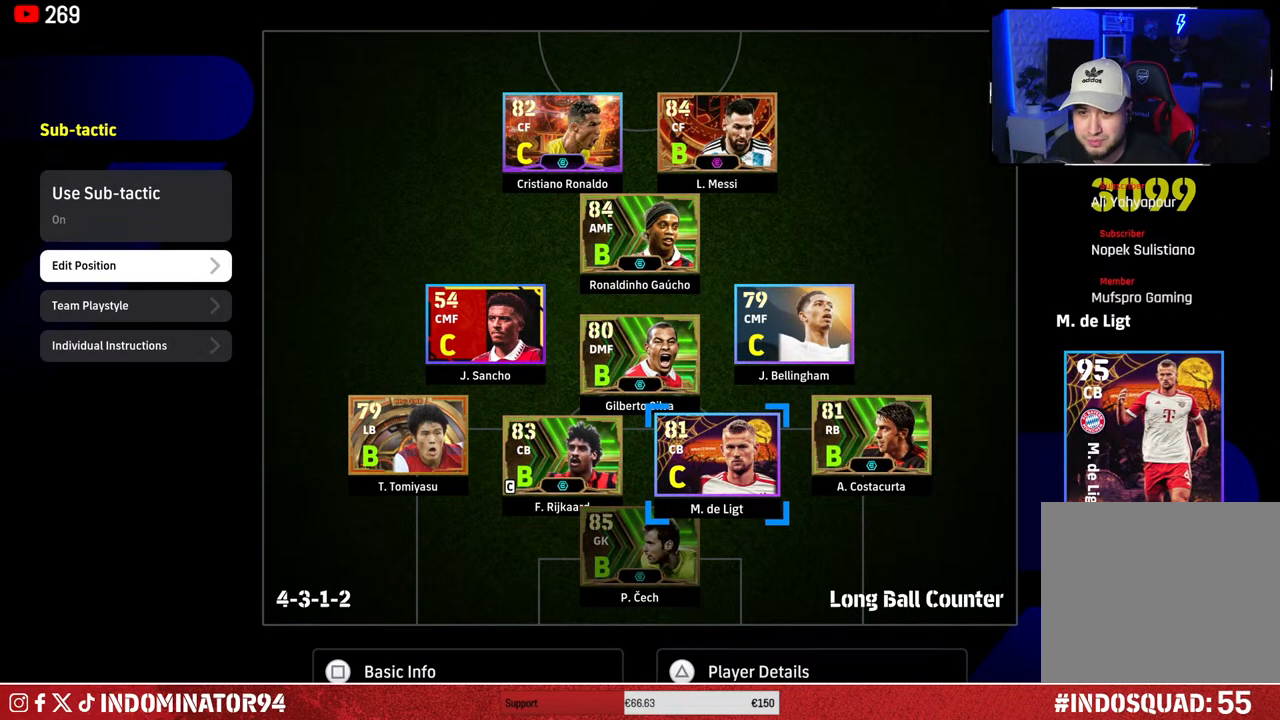
{"buttons": [], "left_stick": "center", "right_stick": "center", "events": [[183, "CIRCLE", "down"], [283, "CIRCLE", "up"], [383, "DPAD_DOWN", "down"], [483, "DPAD_DOWN", "up"]]}
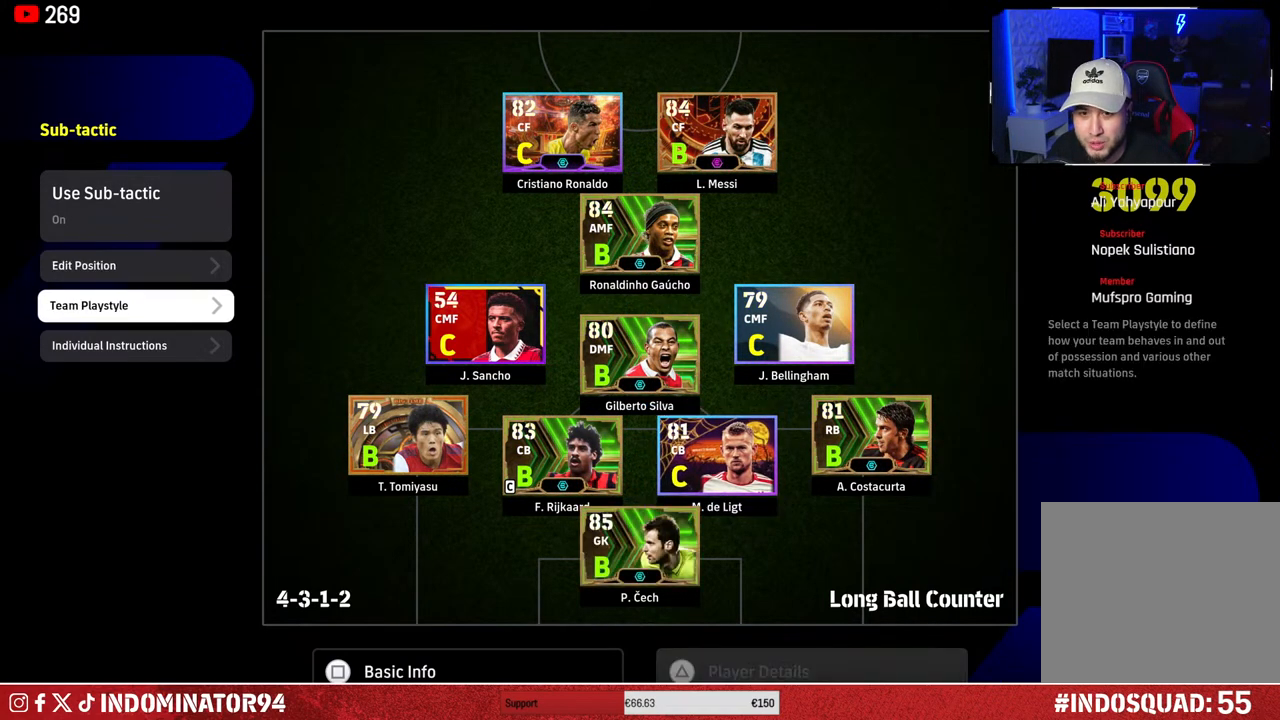
{"buttons": [], "left_stick": "center", "right_stick": "center", "events": [[83, "CROSS", "down"], [183, "CROSS", "up"]]}
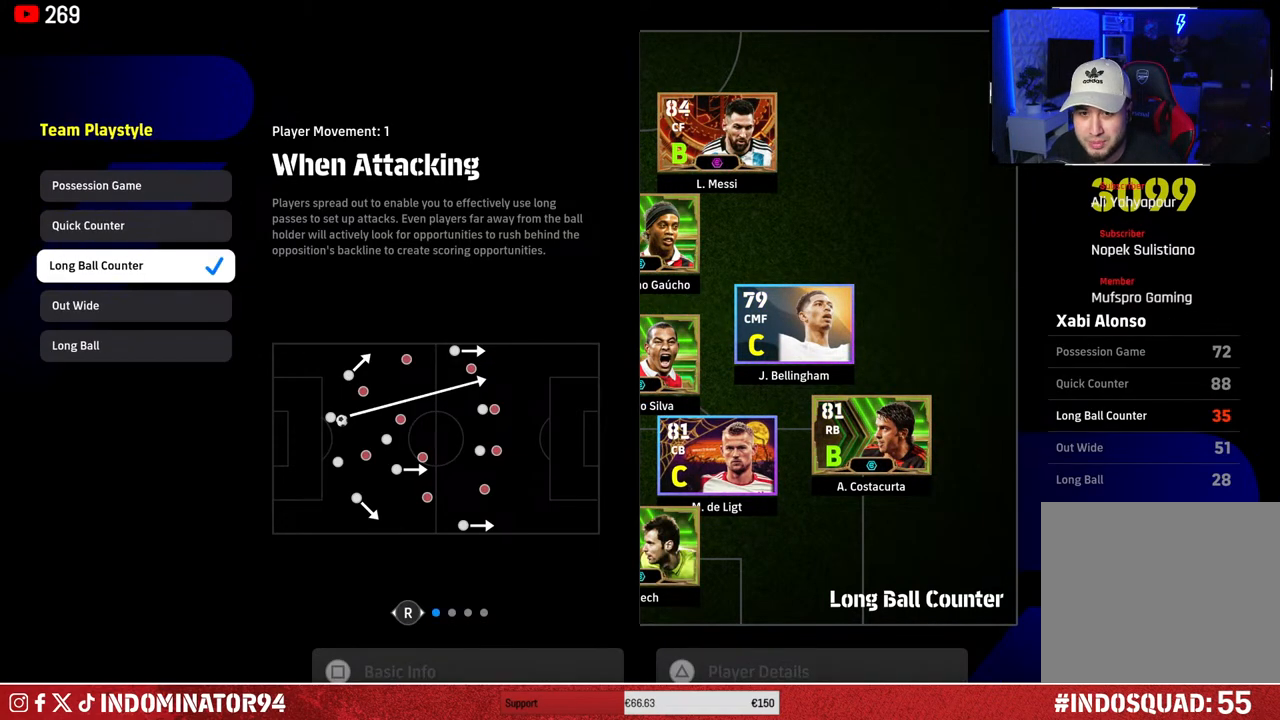
{"buttons": [], "left_stick": "center", "right_stick": "center", "events": [[167, "DPAD_UP", "down"], [267, "DPAD_UP", "up"]]}
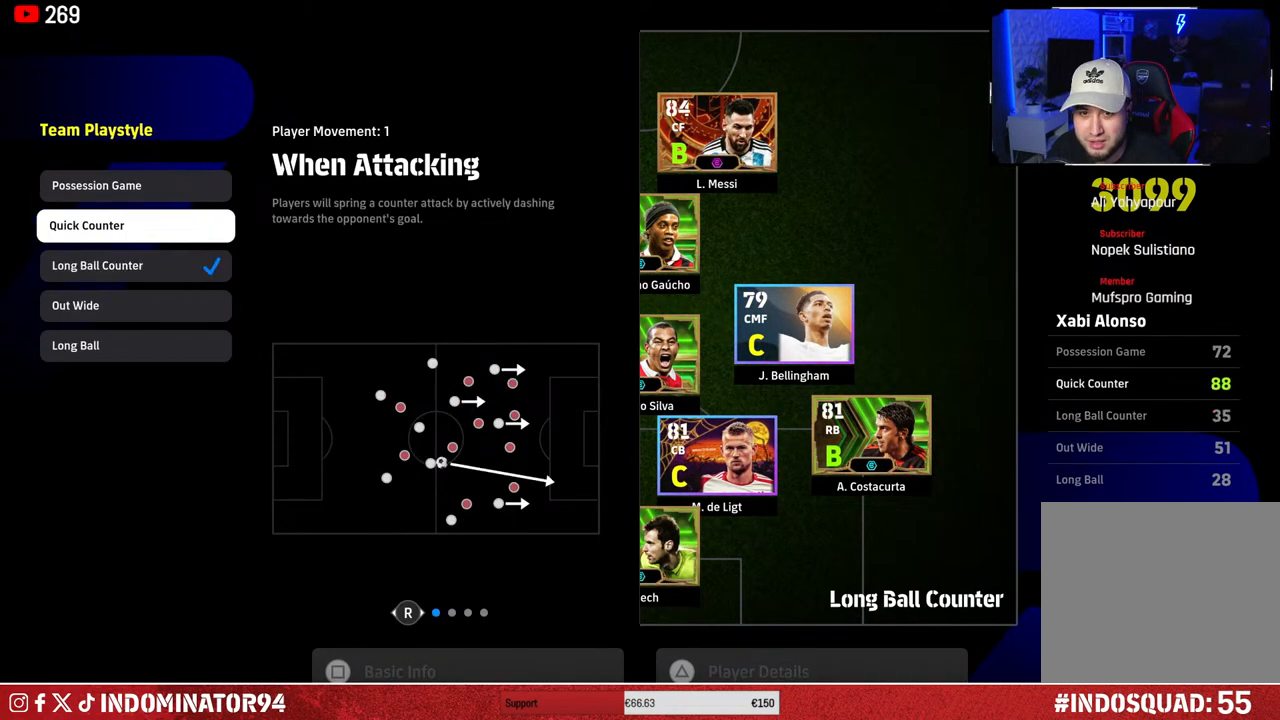
{"buttons": [], "left_stick": "center", "right_stick": "center", "events": [[67, "CROSS", "down"], [167, "CROSS", "up"], [283, "CIRCLE", "down"], [400, "CIRCLE", "up"]]}